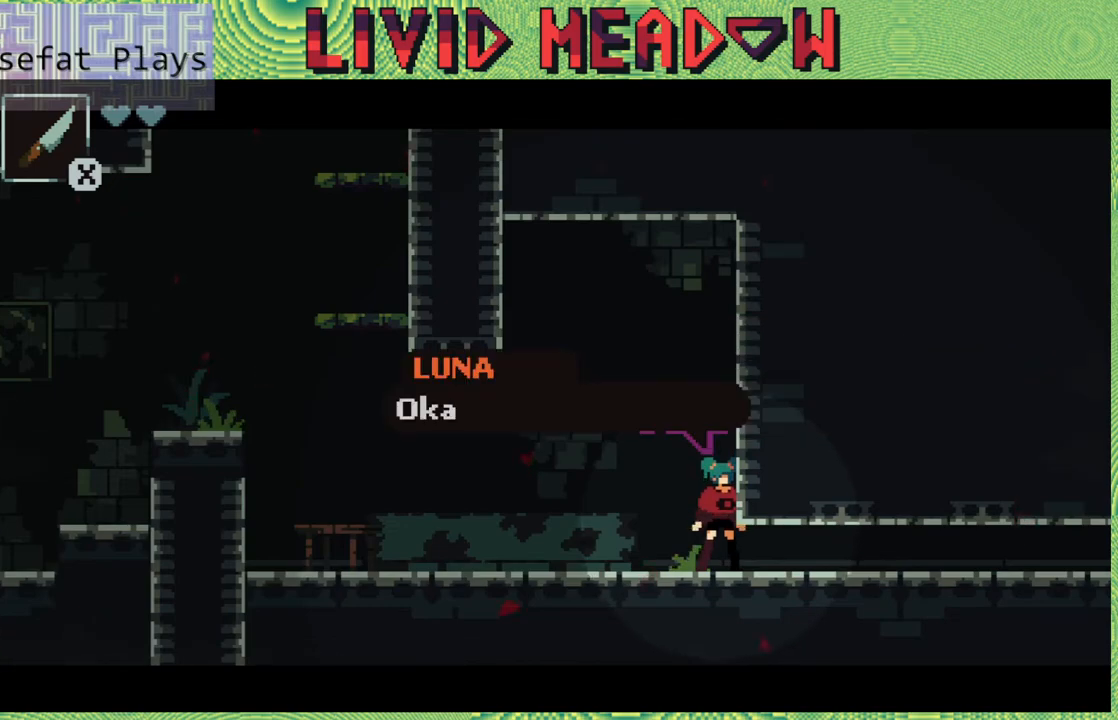
Gameplay with a controller (Nintendo layout); each line is a JSON object with the inputs held at the frame after it. "events" lists button and stick changes between this image and that frame as [ms after this image, input, new state], when the widget could be followed in between. Not read: L3 R3 left_stick.
{"buttons": [], "right_stick": "center", "events": []}
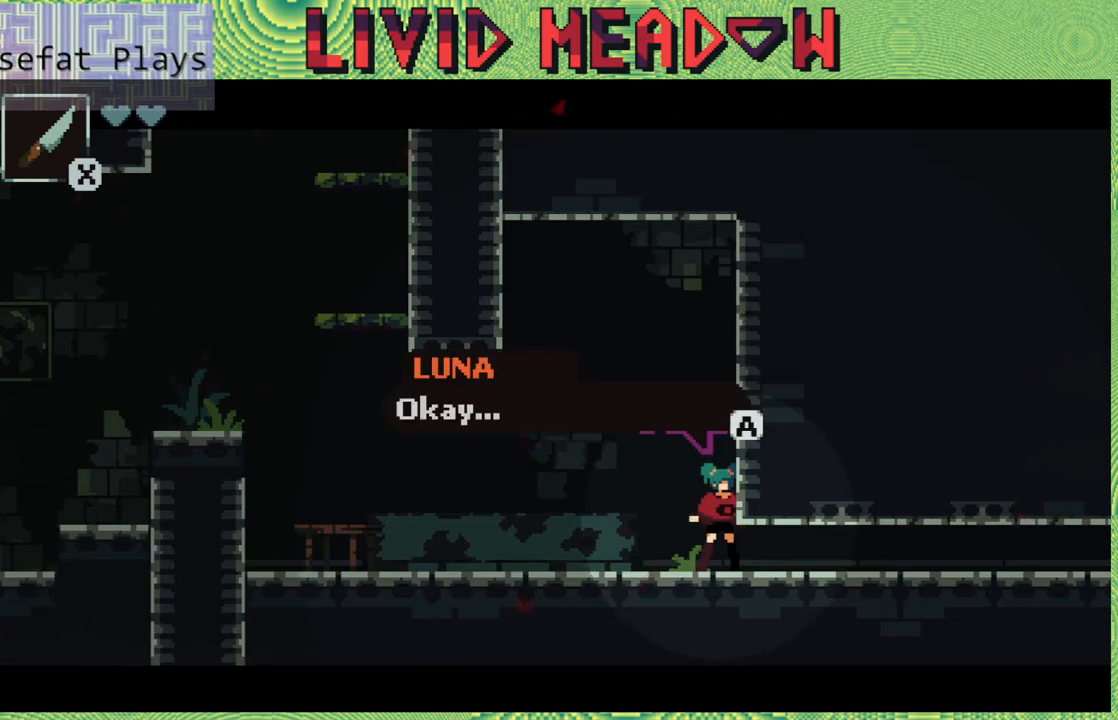
{"buttons": [], "right_stick": "center", "events": [[117, "B", "down"], [250, "B", "up"]]}
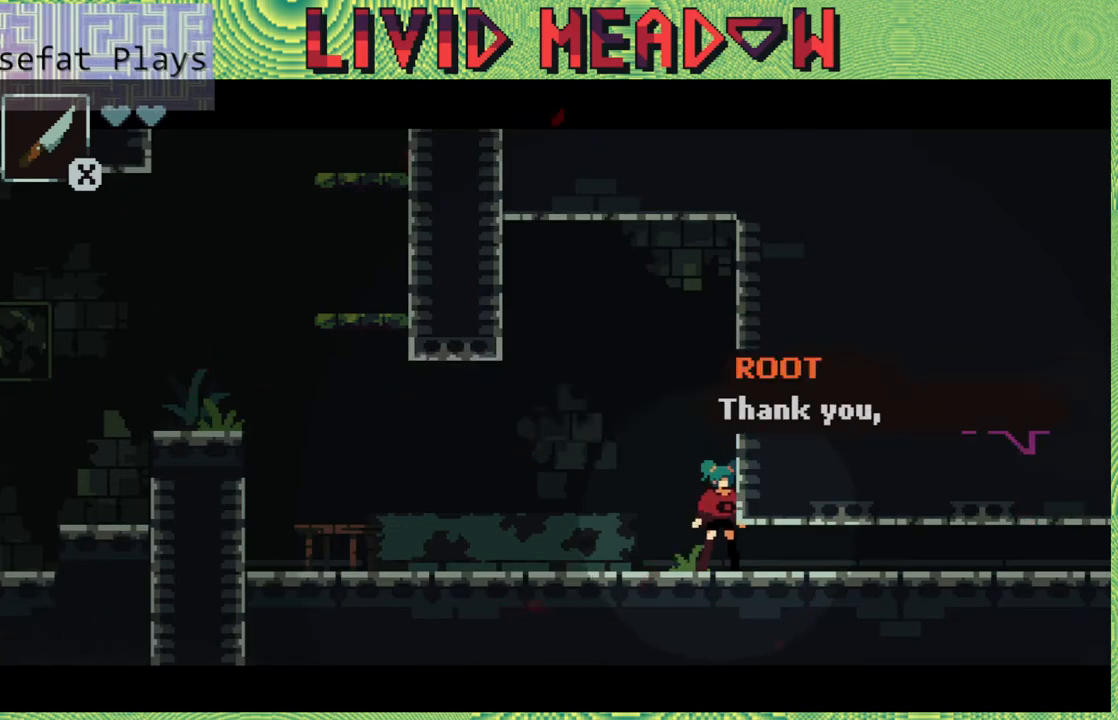
{"buttons": [], "right_stick": "center", "events": []}
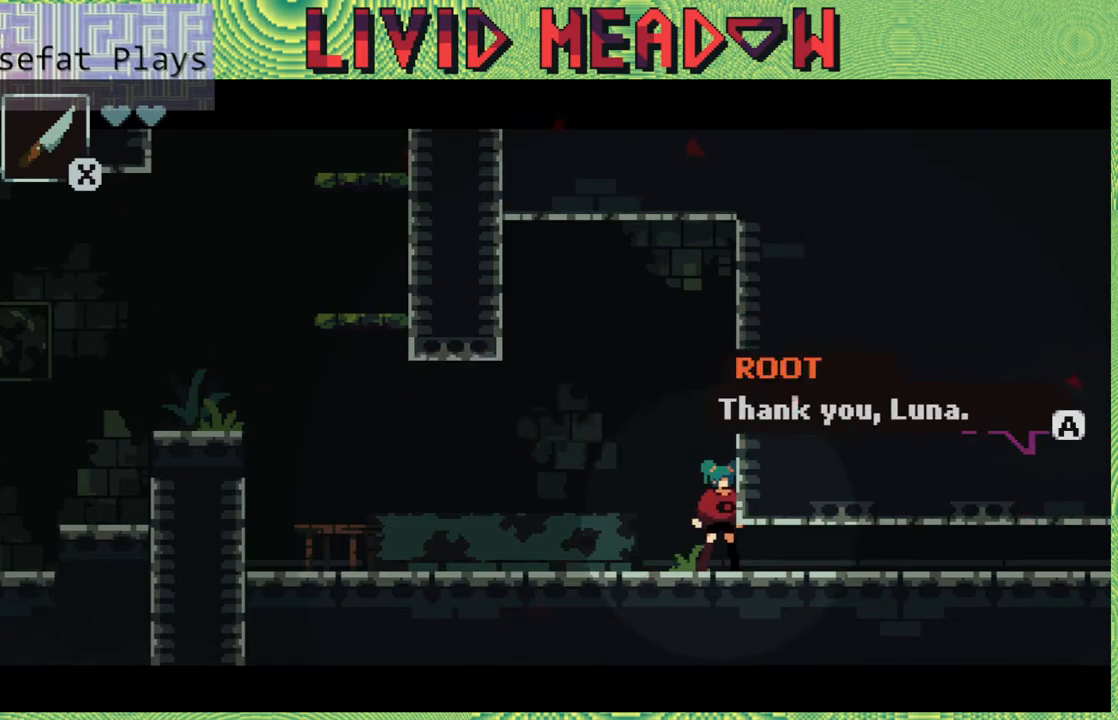
{"buttons": [], "right_stick": "center", "events": [[183, "B", "down"], [283, "B", "up"]]}
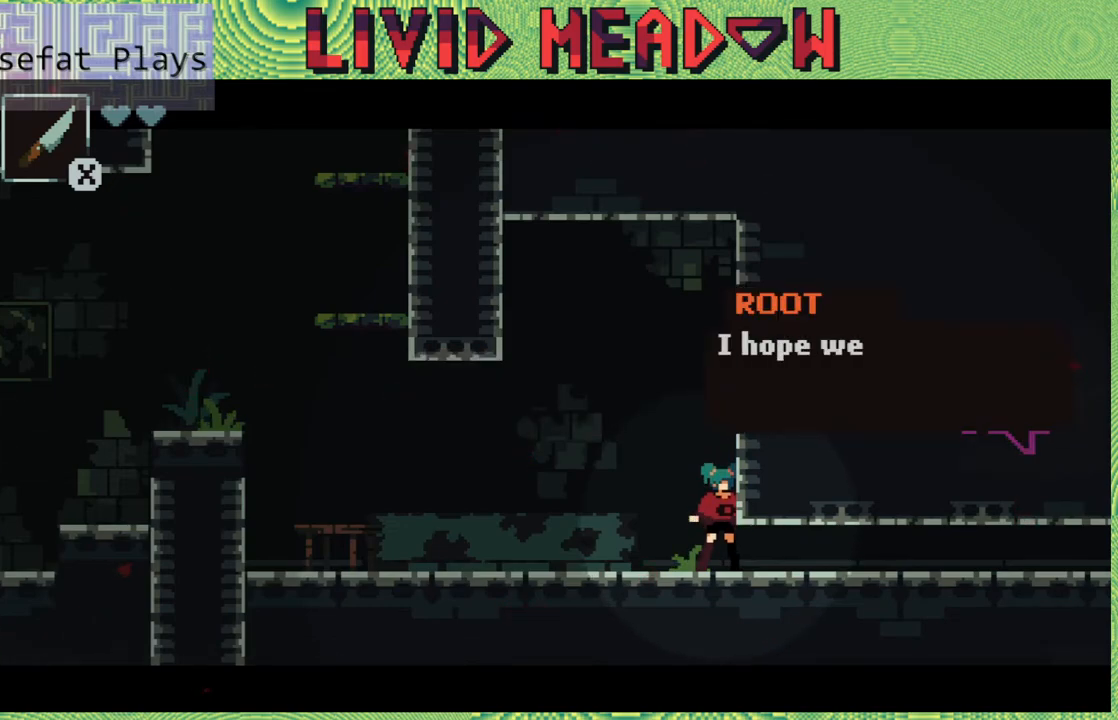
{"buttons": [], "right_stick": "center", "events": []}
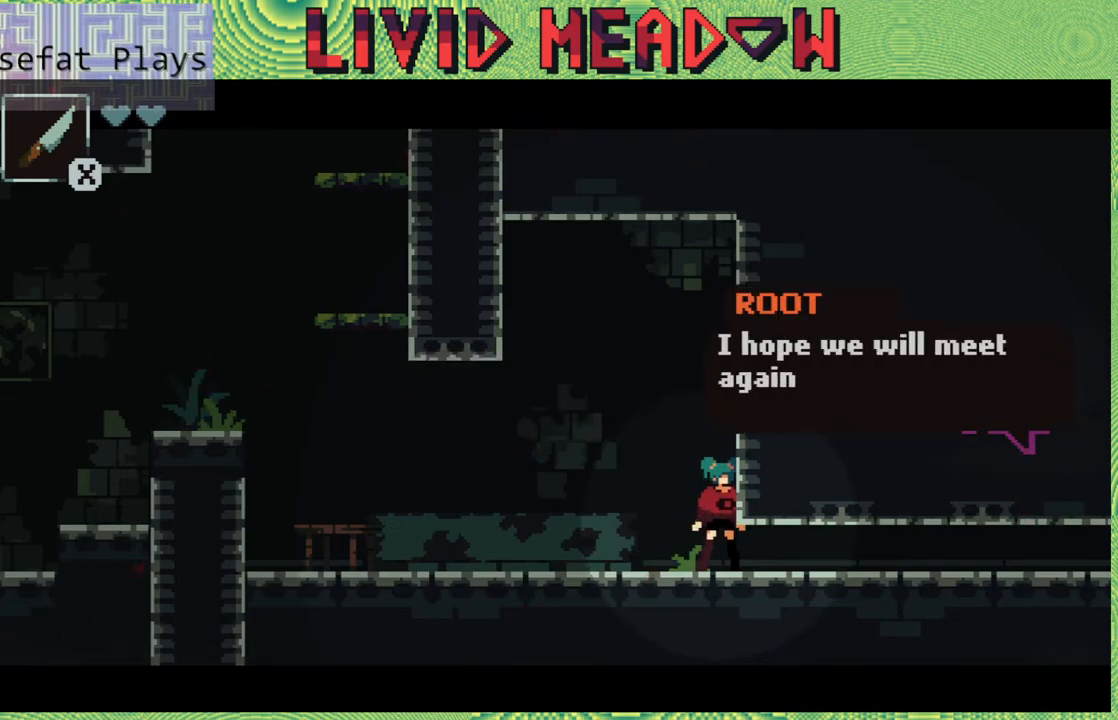
{"buttons": [], "right_stick": "center", "events": []}
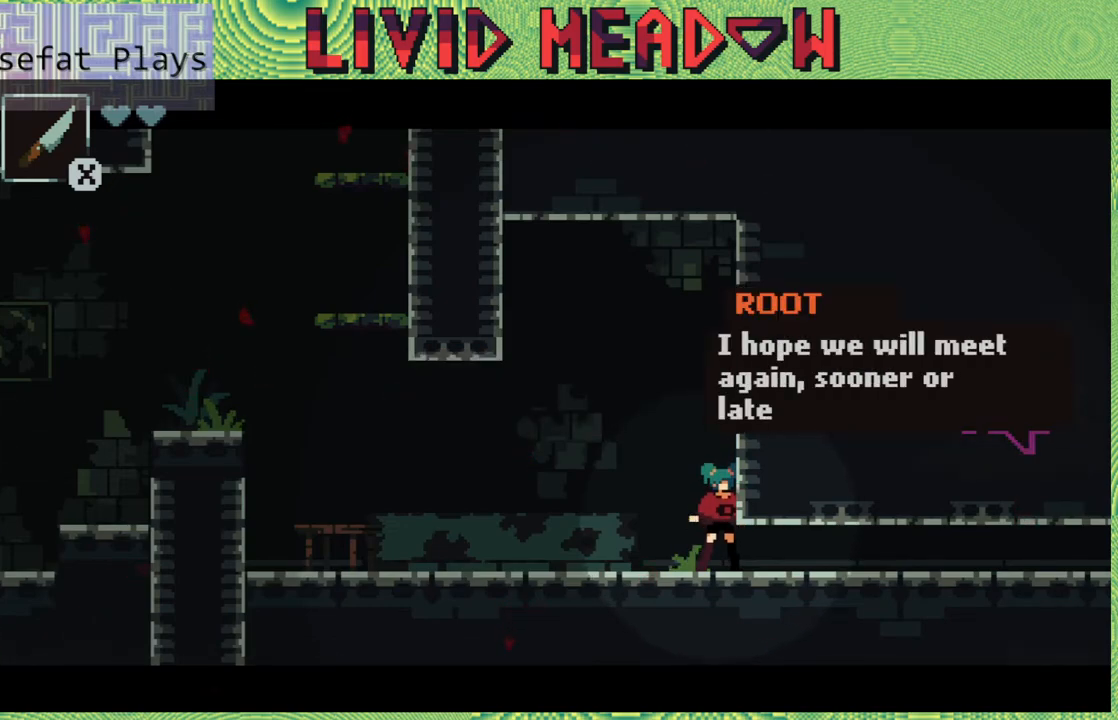
{"buttons": [], "right_stick": "center", "events": []}
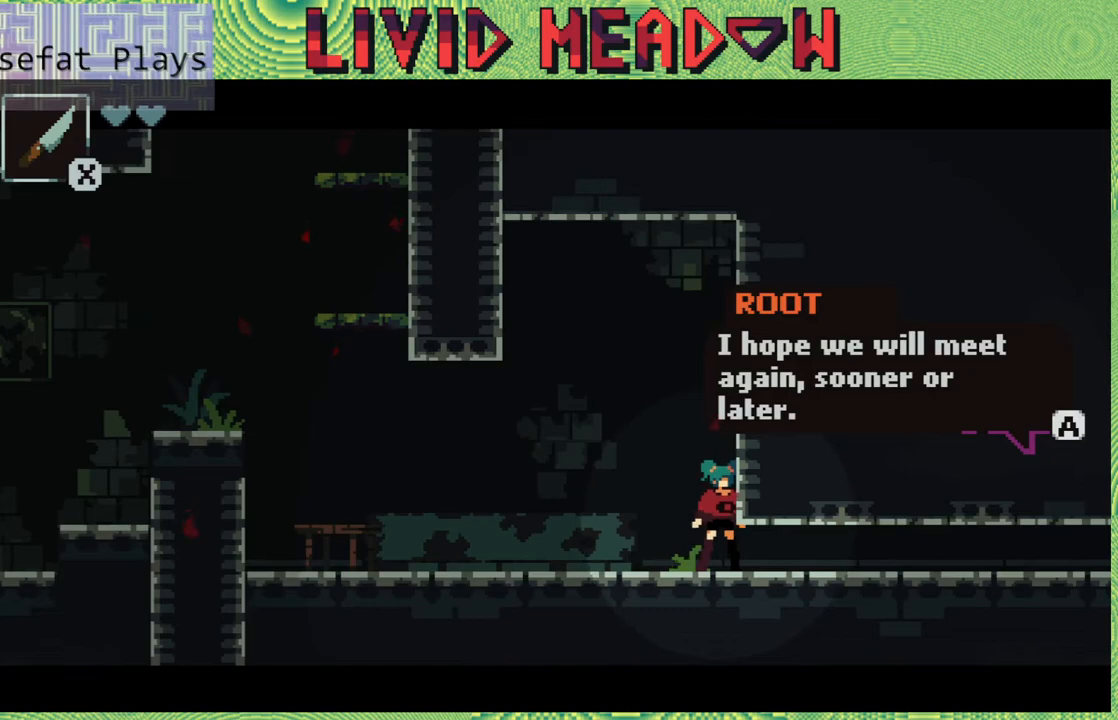
{"buttons": [], "right_stick": "center", "events": []}
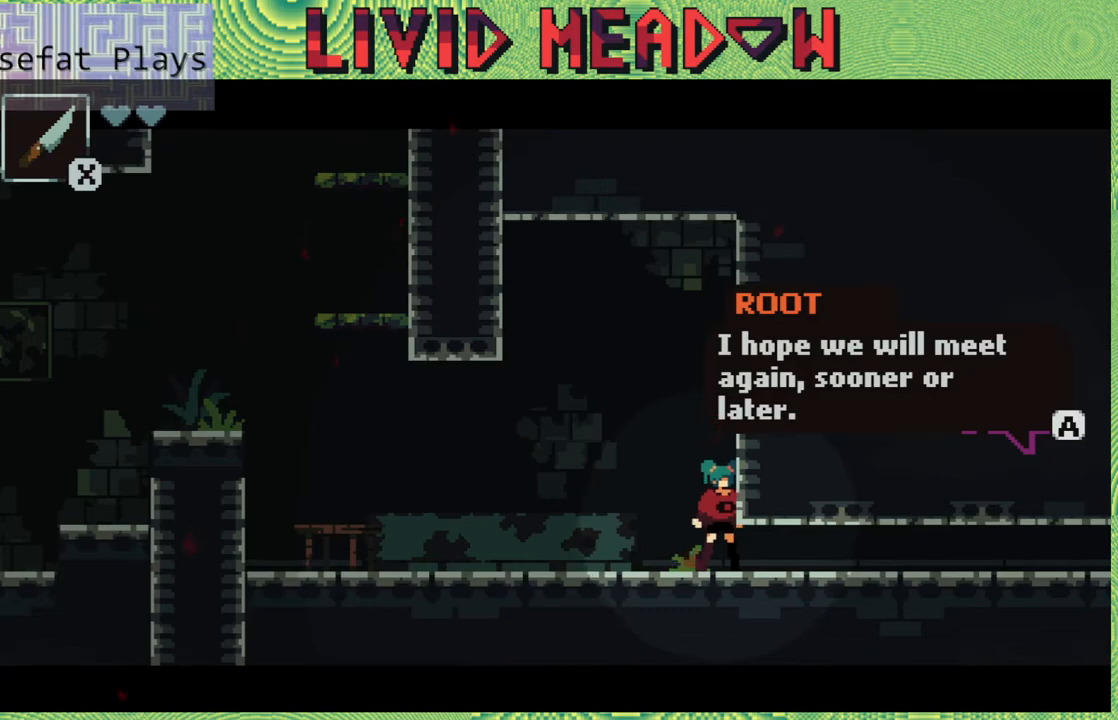
{"buttons": [], "right_stick": "center", "events": [[83, "B", "down"], [183, "B", "up"]]}
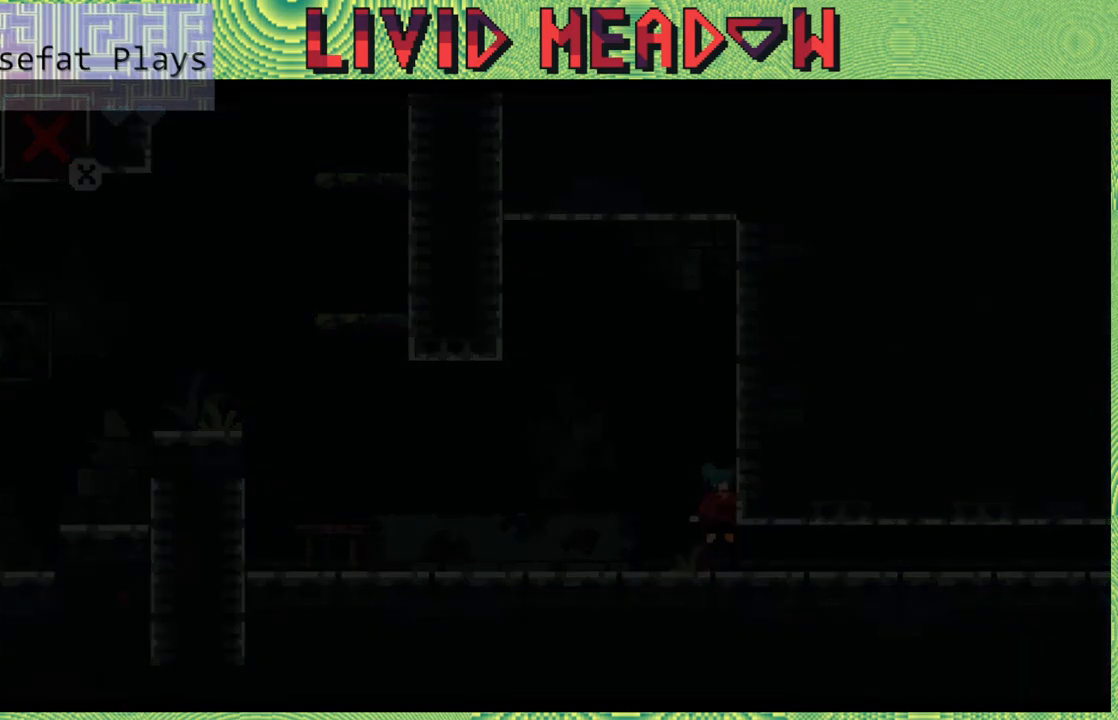
{"buttons": [], "right_stick": "center", "events": []}
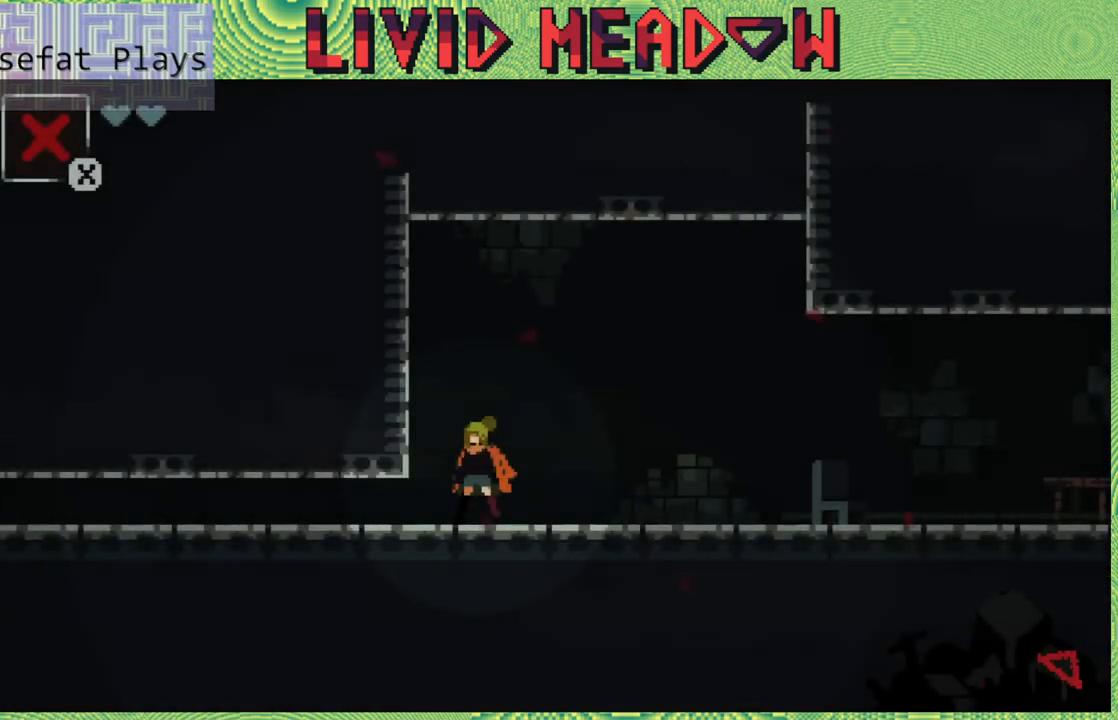
{"buttons": ["DPAD_RIGHT"], "right_stick": "center", "events": [[400, "DPAD_RIGHT", "down"]]}
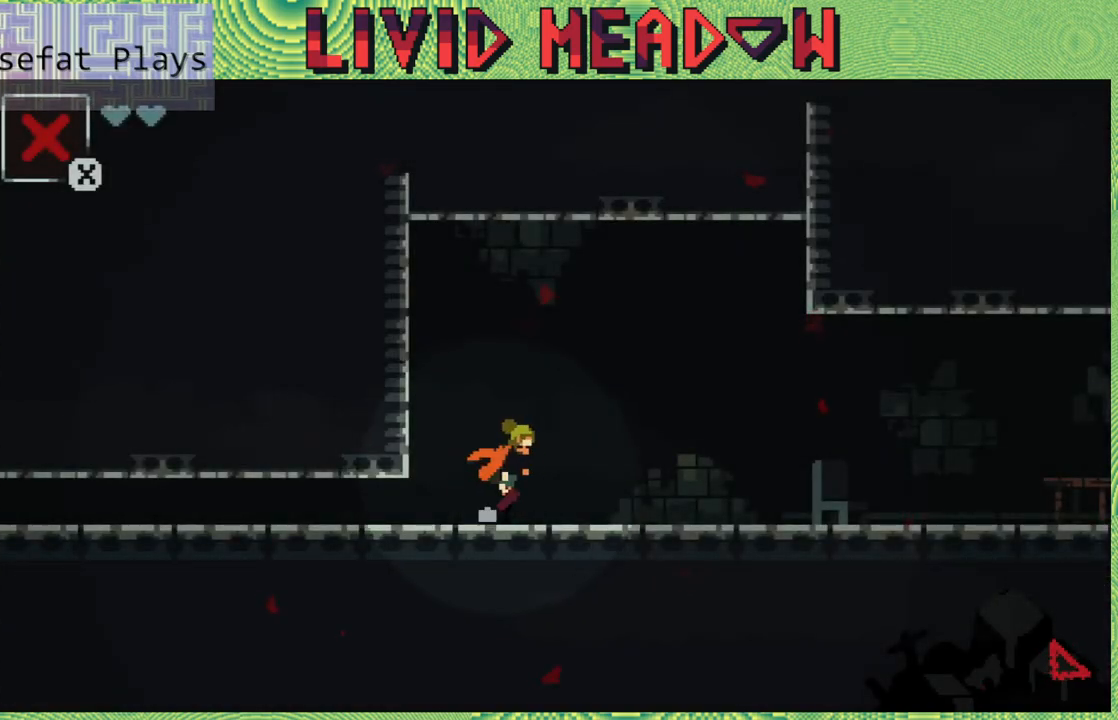
{"buttons": ["DPAD_RIGHT"], "right_stick": "center", "events": []}
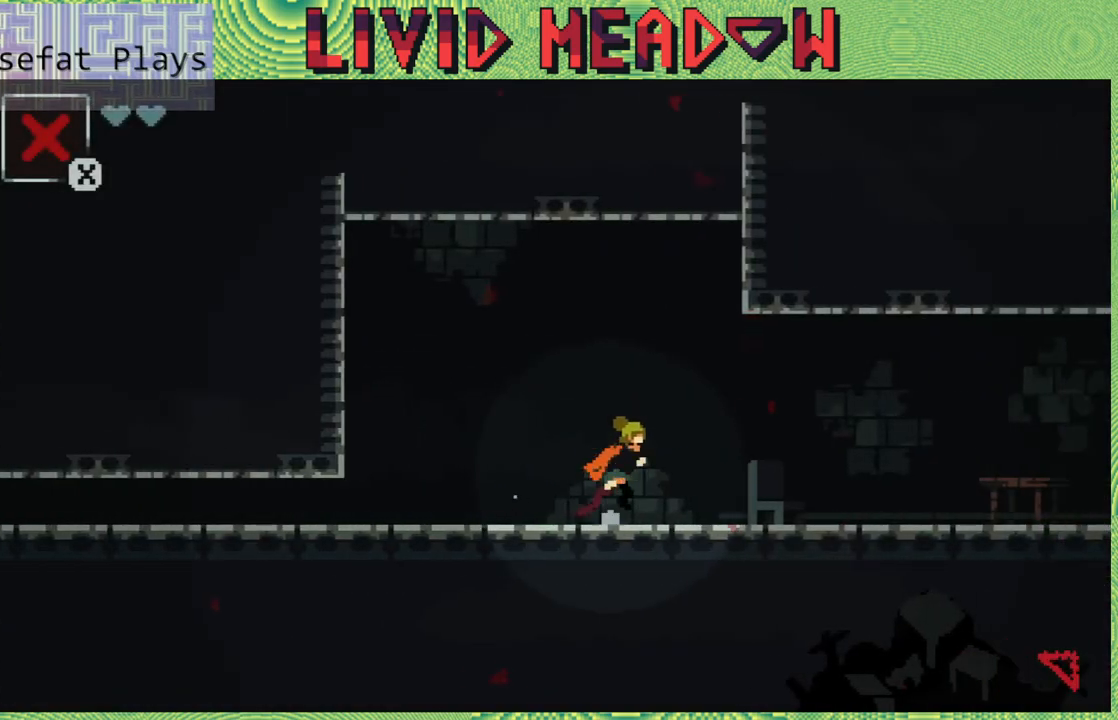
{"buttons": ["DPAD_RIGHT"], "right_stick": "center", "events": []}
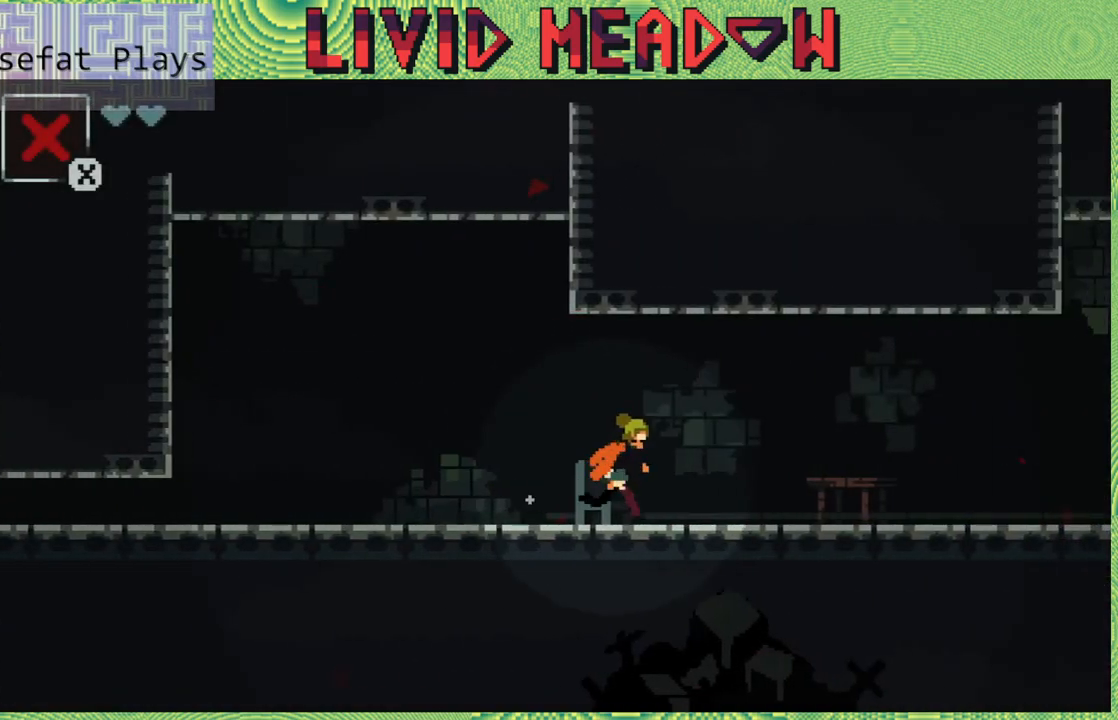
{"buttons": ["DPAD_RIGHT"], "right_stick": "center", "events": []}
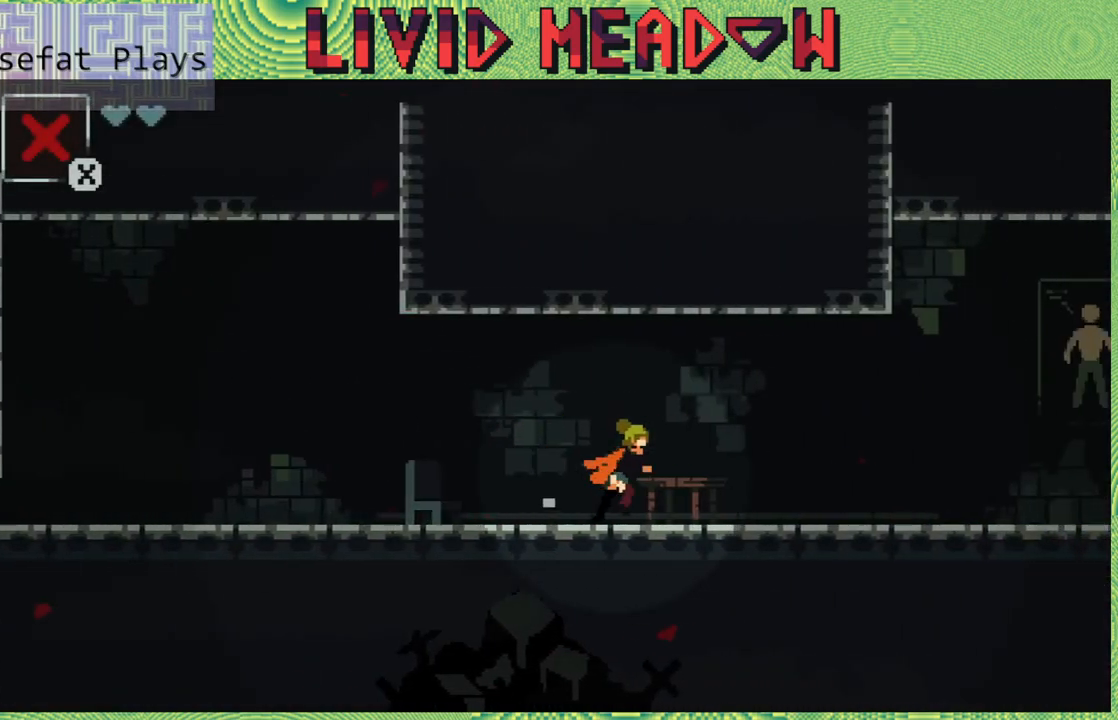
{"buttons": ["DPAD_RIGHT"], "right_stick": "center", "events": []}
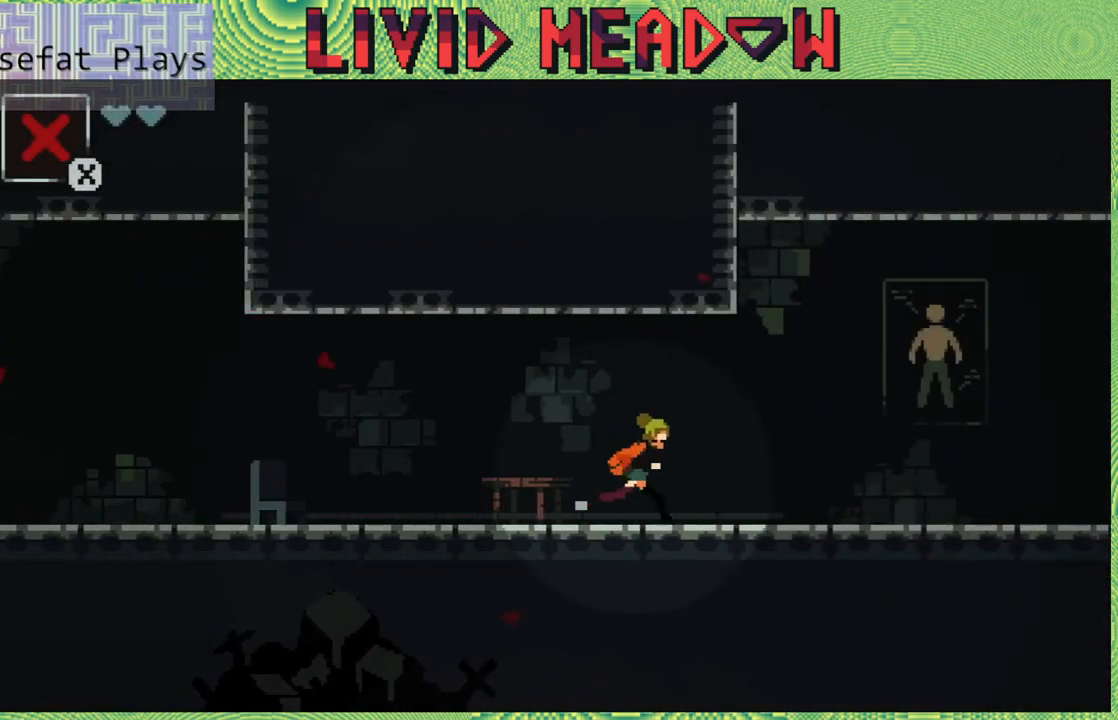
{"buttons": ["DPAD_RIGHT"], "right_stick": "center", "events": []}
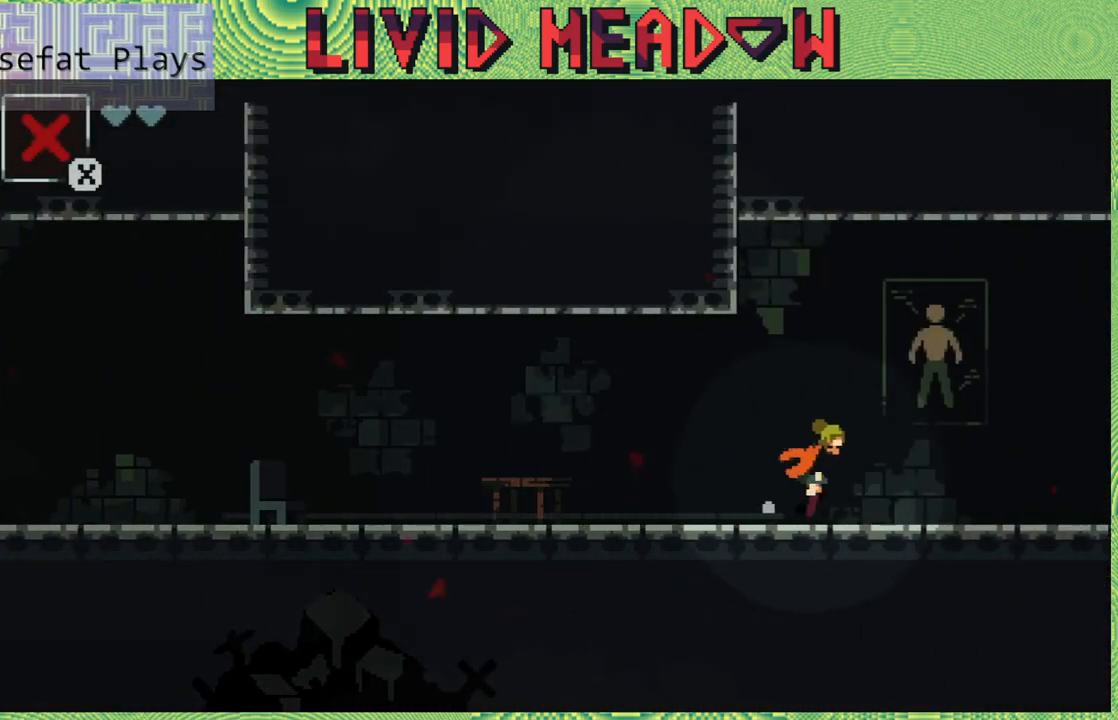
{"buttons": ["DPAD_RIGHT"], "right_stick": "center", "events": []}
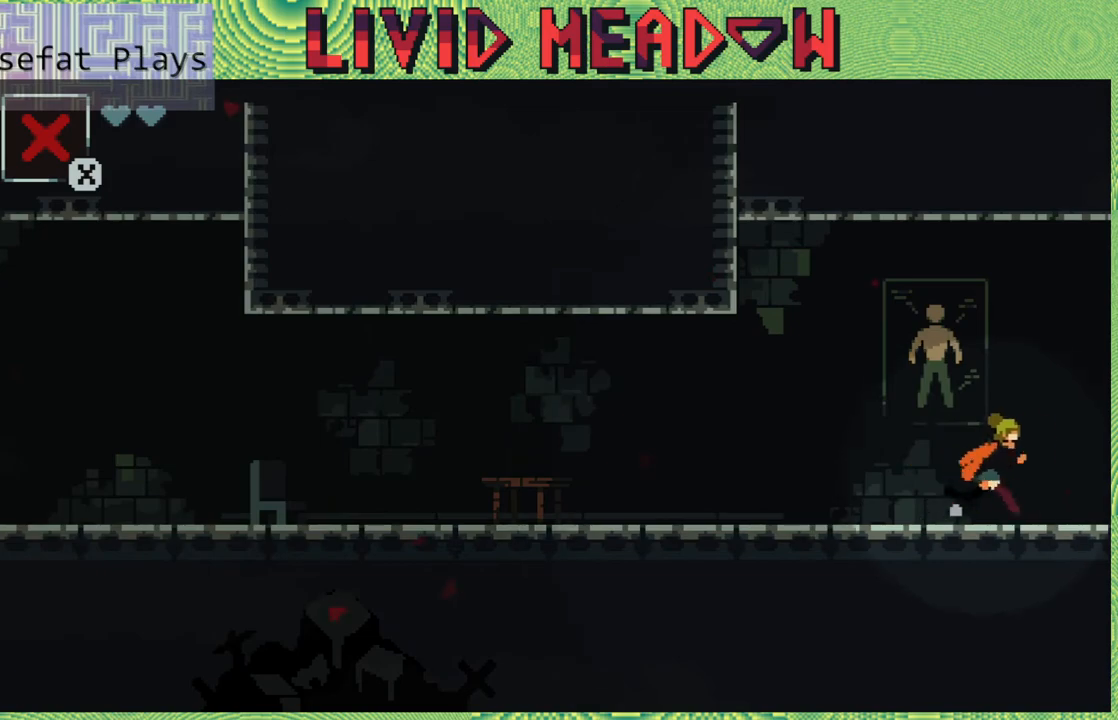
{"buttons": ["DPAD_RIGHT"], "right_stick": "center", "events": []}
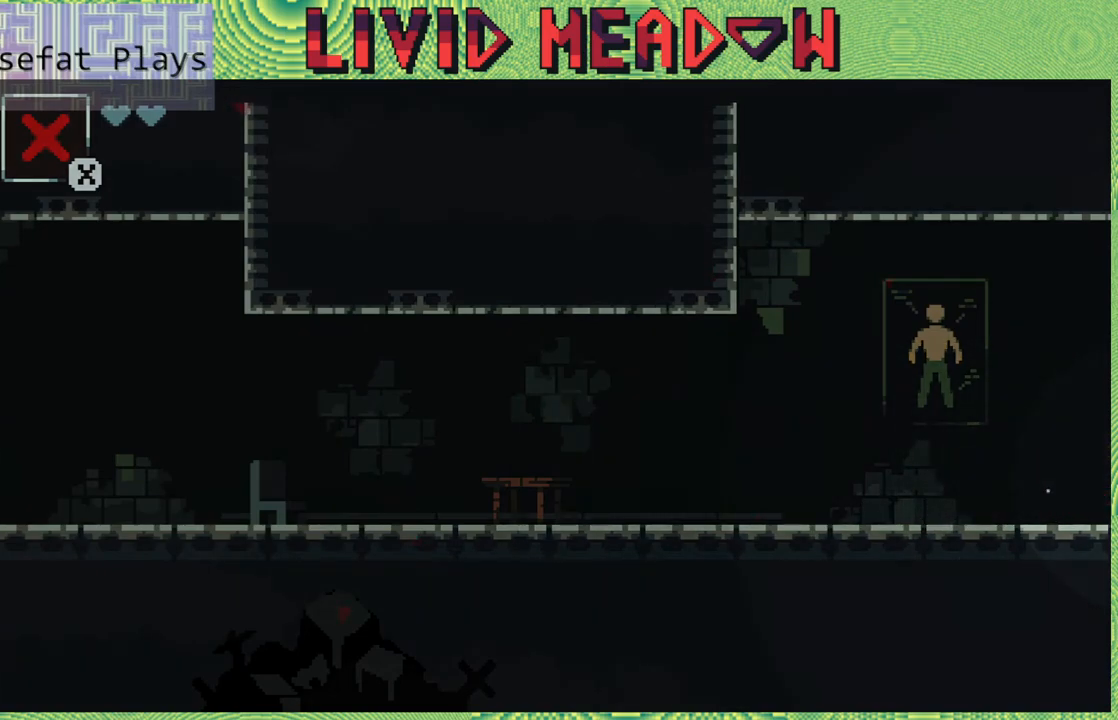
{"buttons": ["DPAD_RIGHT"], "right_stick": "center", "events": []}
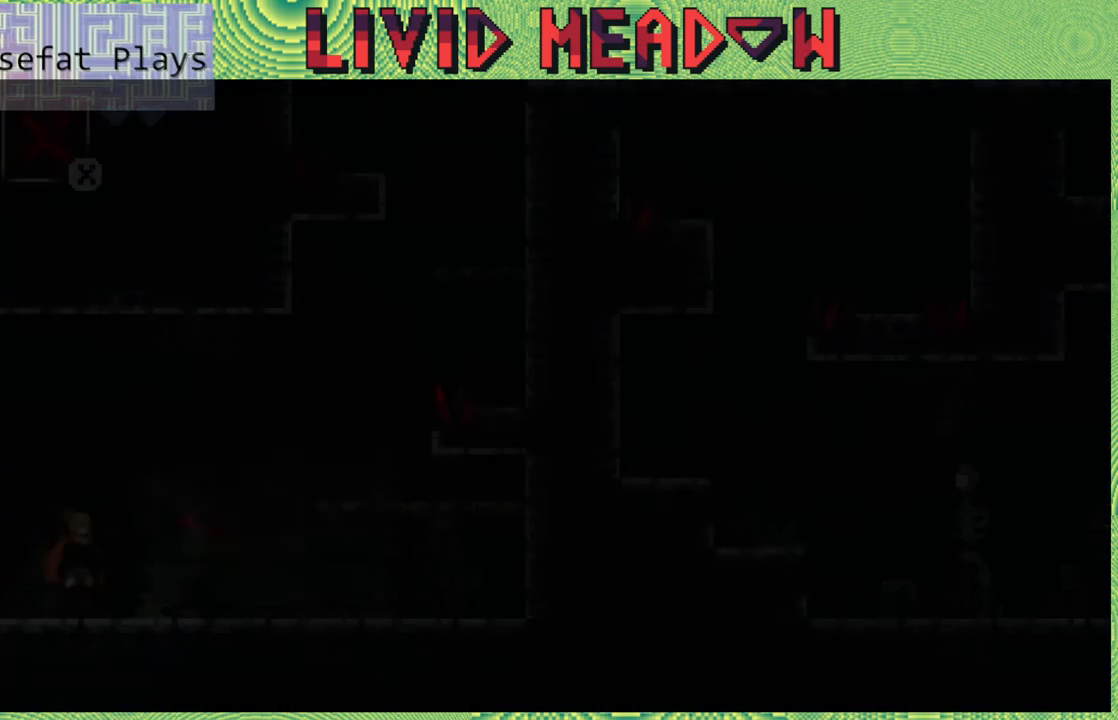
{"buttons": ["DPAD_RIGHT"], "right_stick": "center", "events": []}
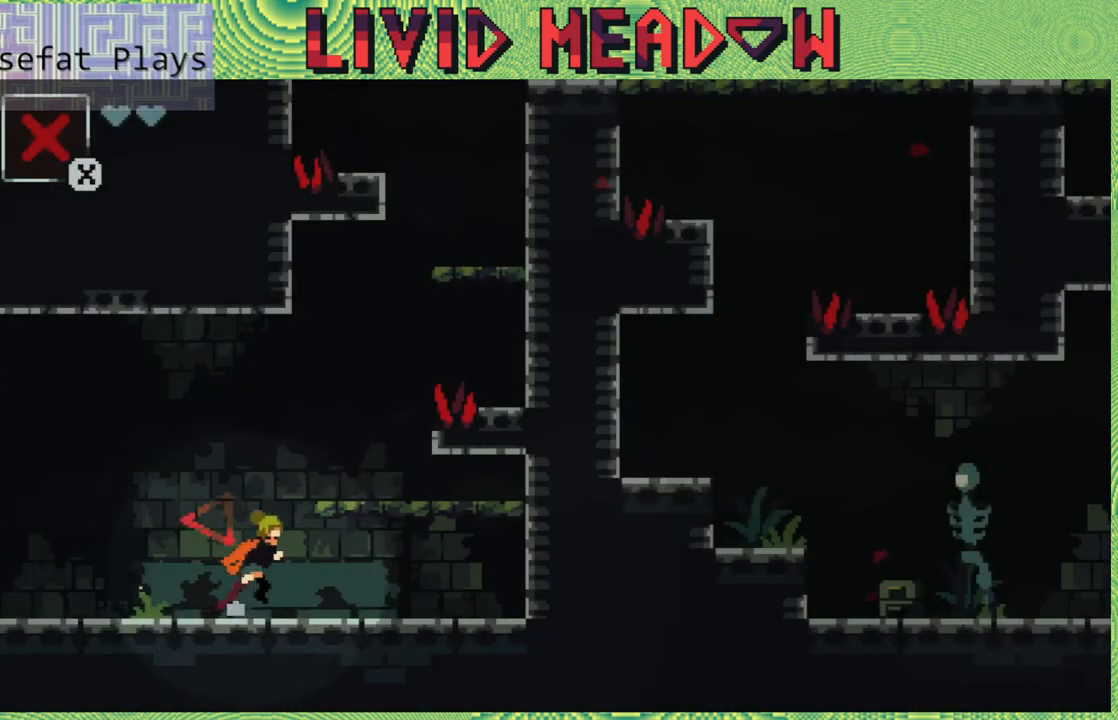
{"buttons": ["B", "DPAD_RIGHT"], "right_stick": "center", "events": [[17, "B", "down"]]}
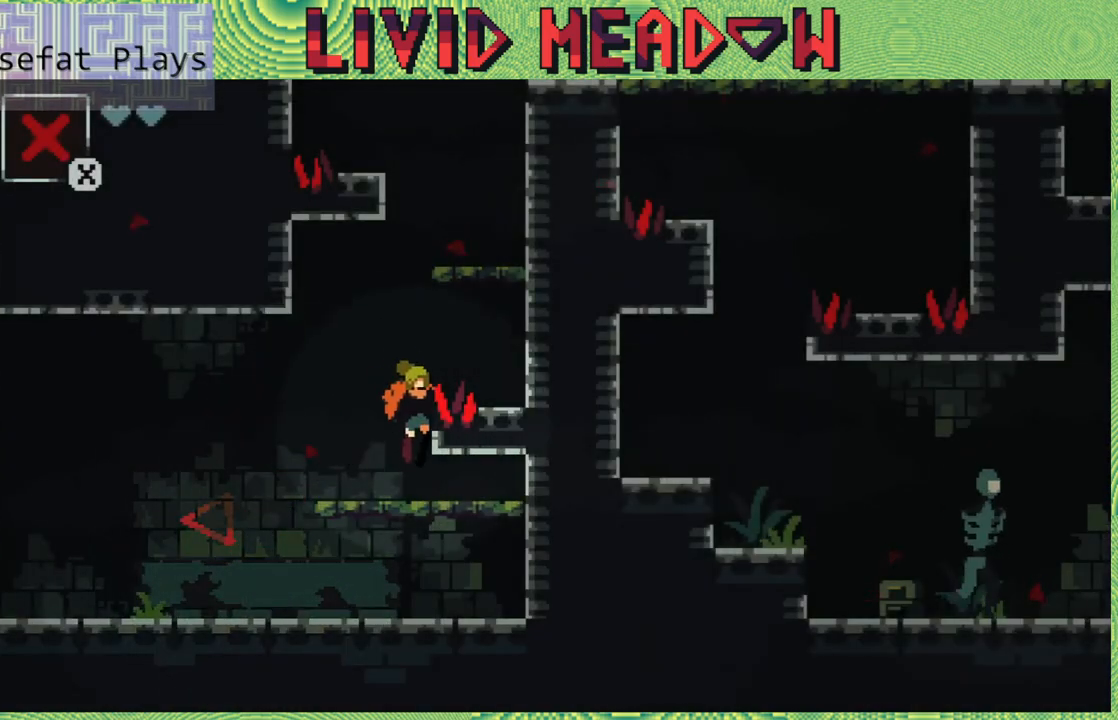
{"buttons": ["B"], "right_stick": "center", "events": [[17, "B", "up"], [50, "DPAD_RIGHT", "up"], [183, "B", "down"]]}
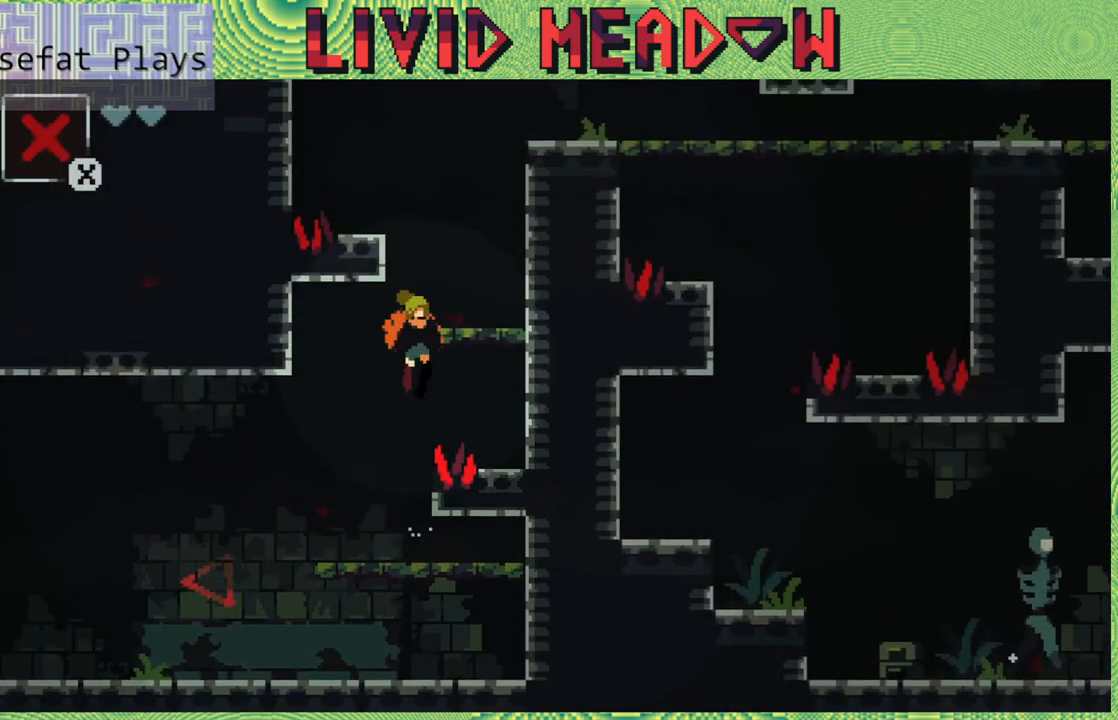
{"buttons": [], "right_stick": "center", "events": [[133, "B", "up"], [283, "DPAD_LEFT", "down"], [400, "DPAD_LEFT", "up"]]}
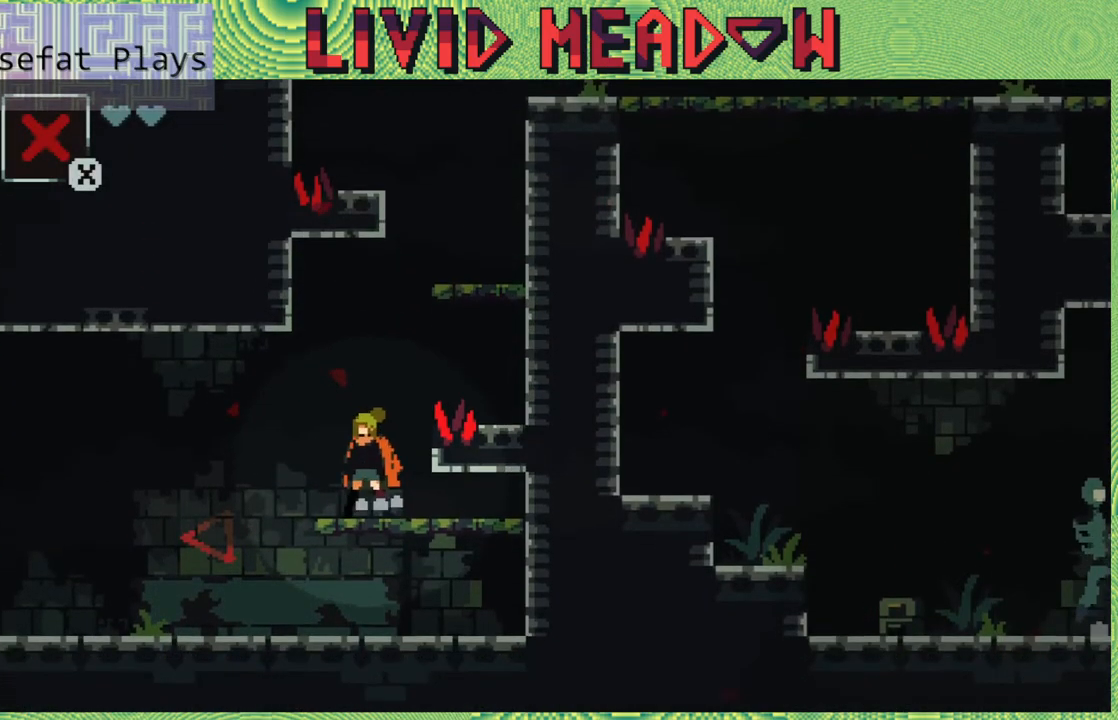
{"buttons": ["DPAD_RIGHT"], "right_stick": "center", "events": [[67, "B", "down"], [117, "DPAD_RIGHT", "down"], [483, "B", "up"]]}
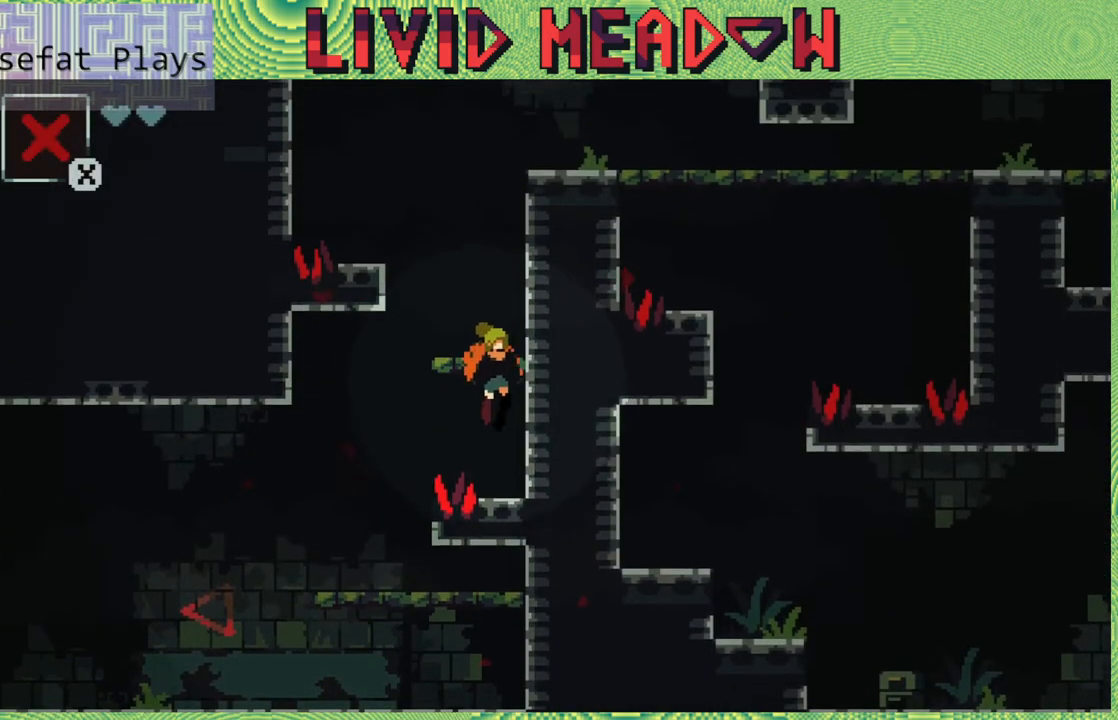
{"buttons": ["B"], "right_stick": "center", "events": [[167, "DPAD_RIGHT", "up"], [233, "B", "down"]]}
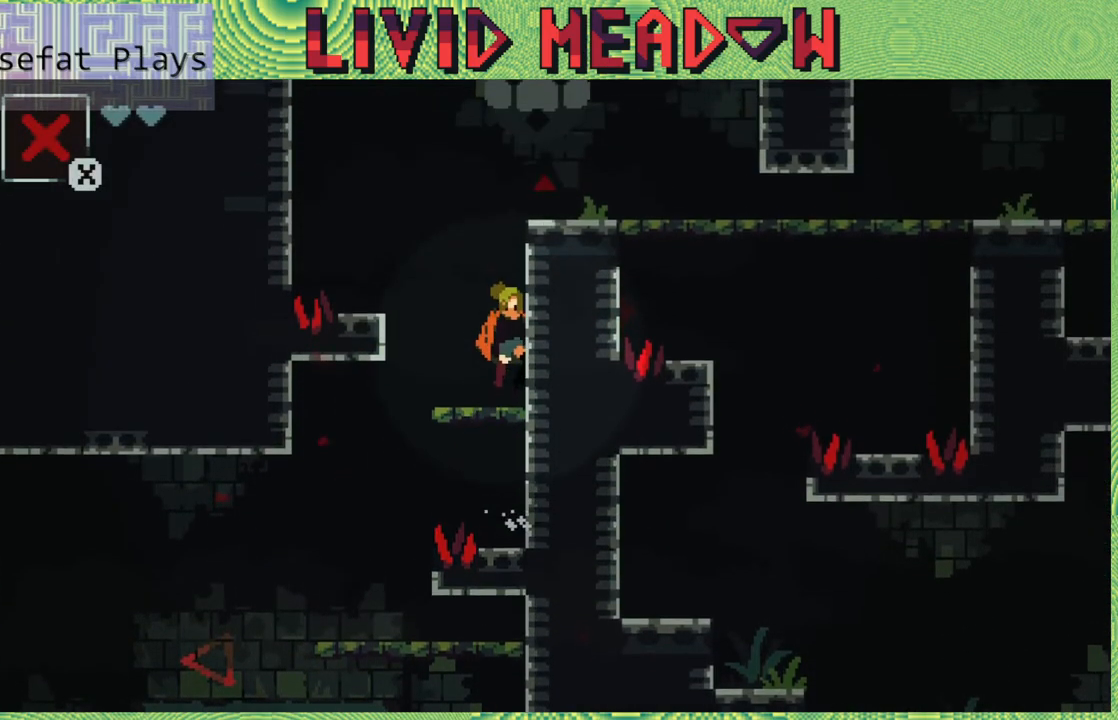
{"buttons": ["B", "DPAD_LEFT"], "right_stick": "center", "events": [[83, "B", "up"], [333, "B", "down"], [383, "DPAD_LEFT", "down"]]}
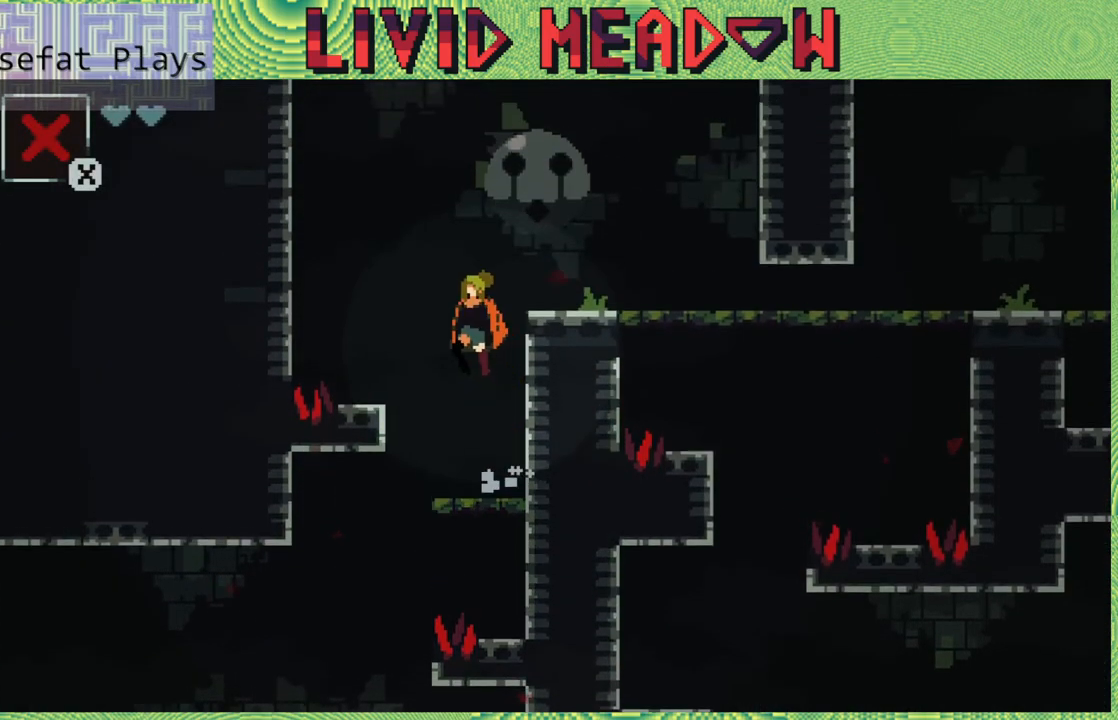
{"buttons": [], "right_stick": "center", "events": [[133, "B", "up"], [217, "DPAD_LEFT", "up"]]}
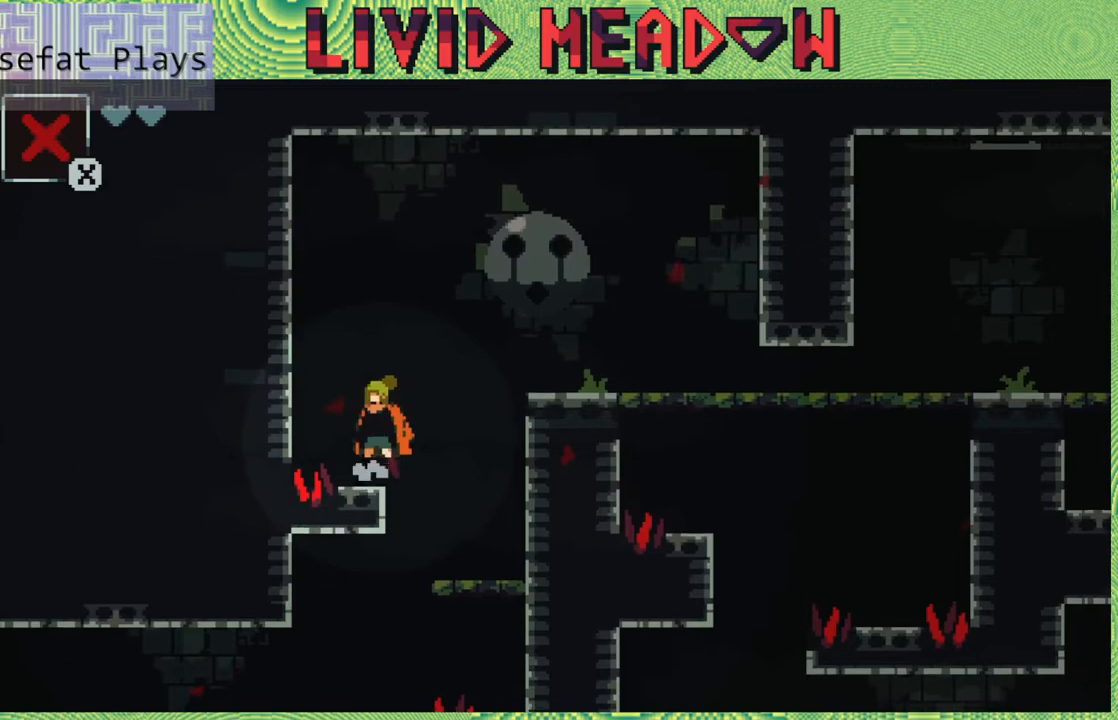
{"buttons": ["B", "DPAD_RIGHT"], "right_stick": "center", "events": [[133, "B", "down"], [150, "DPAD_RIGHT", "down"]]}